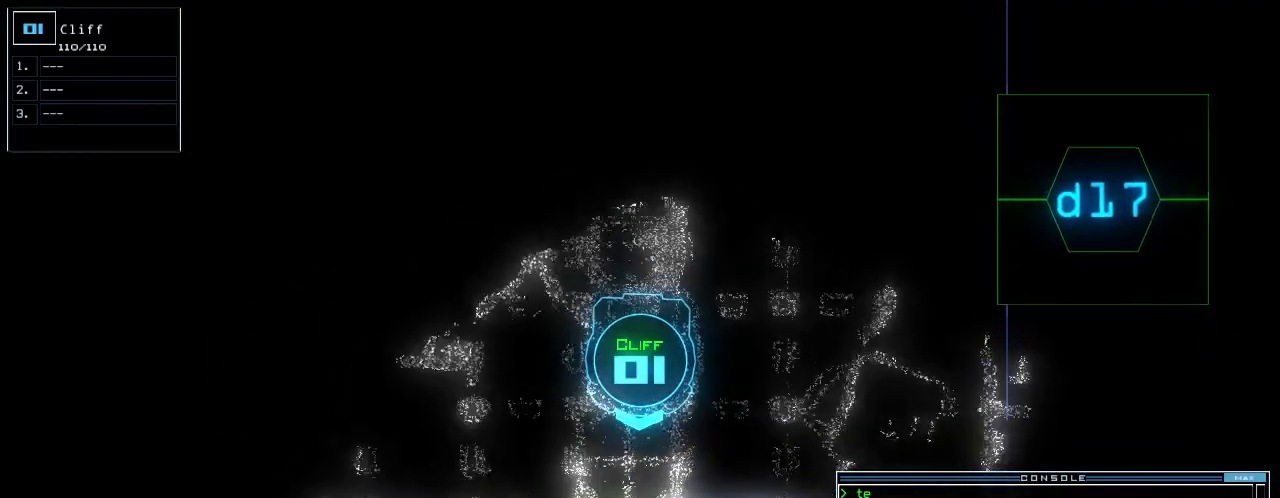
Gameplay with keyboard; each line is a JSON object with the keys held at the frame after it. "events" lists presses ("down") and releases ("up") of ".", "0", "1", "2", "3", "4", "5", "6", "7", "8", "9", "a", "b", "backspace", "c", "caps_lock", "comma", "ctrl_l", "ctrl_r", "d", "down", "e", "equals", "escape", "f", "f7", "g", "h", "i", "j", "k", "l", "left", "m", "minus", "n", "o", "p", "q", "quote", "r", "return", "right", "s", "semicolon", "shift_l", "shift_r", "space", "t", "tab", "tilde", "u", "up", "v", "w", "x", "y" and "z" between this image and that frame as [ms after this image, input, new state], when the widget could be followed in between. No other keys are recorded. Mouse input is not recorded. Not read: other_keys.
{"keys": ["left", "up"], "events": [[100, "right", "down"], [340, "right", "up"], [380, "left", "down"]]}
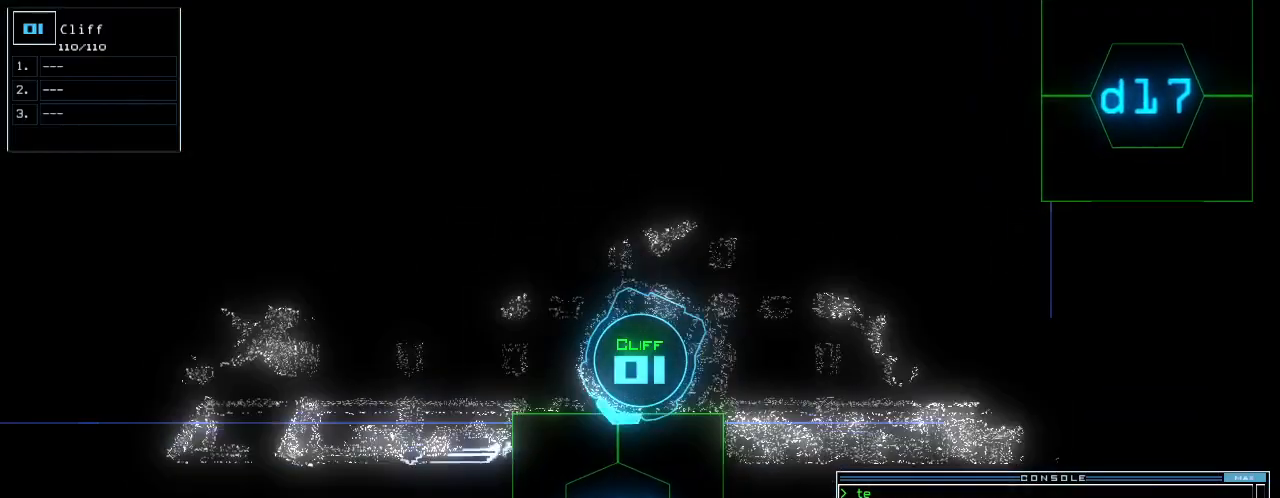
{"keys": ["up"], "events": [[80, "up", "up"], [100, "left", "up"], [260, "return", "down"], [320, "return", "up"], [440, "up", "down"]]}
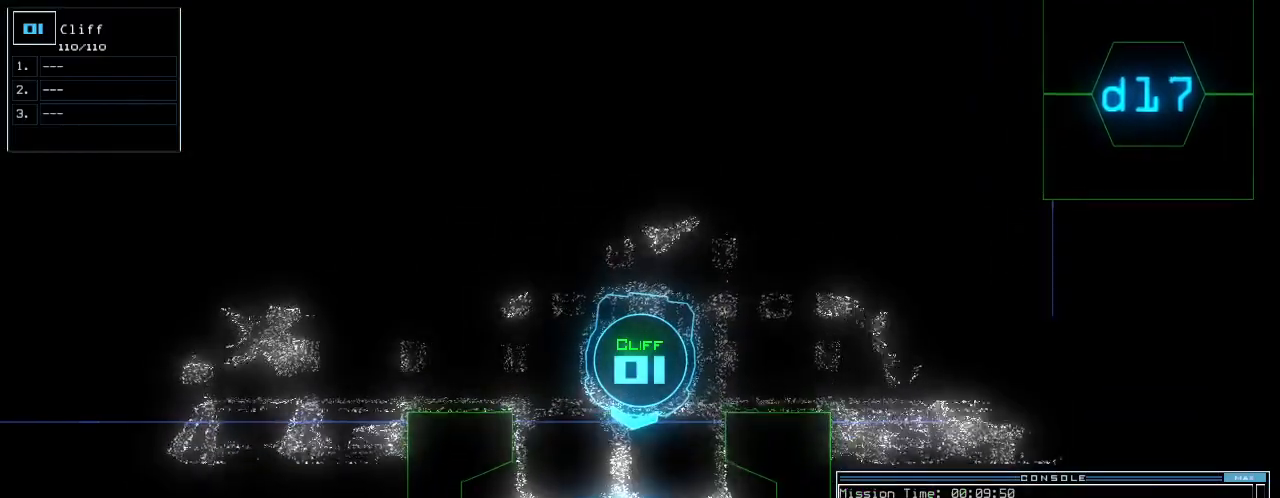
{"keys": ["c"], "events": [[380, "c", "down"], [400, "up", "up"], [440, "c", "up"], [480, "c", "down"]]}
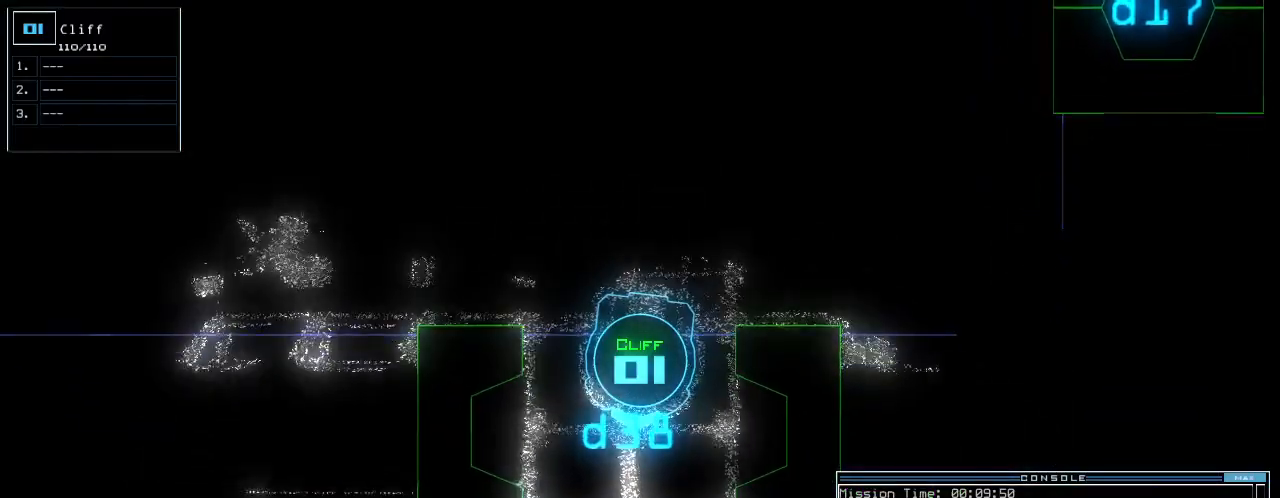
{"keys": ["up"], "events": [[60, "c", "up"], [200, "up", "down"], [320, "up", "up"], [440, "up", "down"]]}
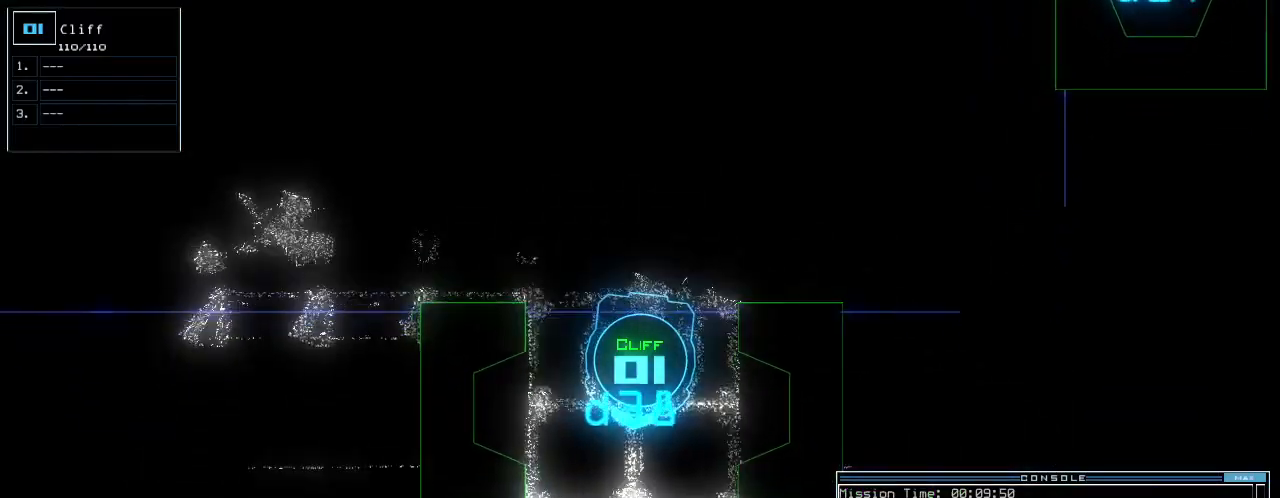
{"keys": [], "events": [[20, "up", "up"]]}
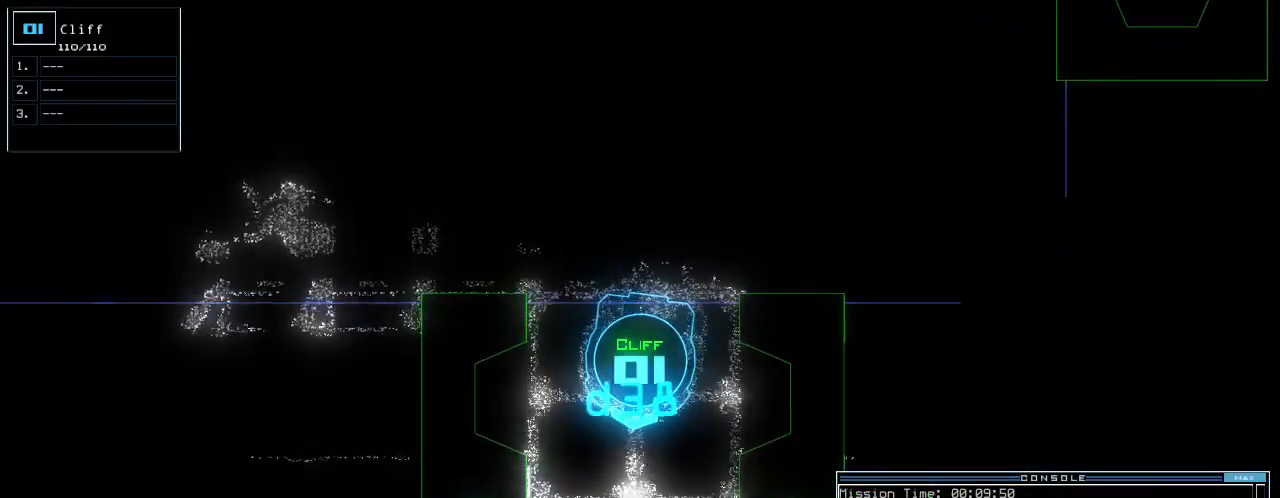
{"keys": [], "events": []}
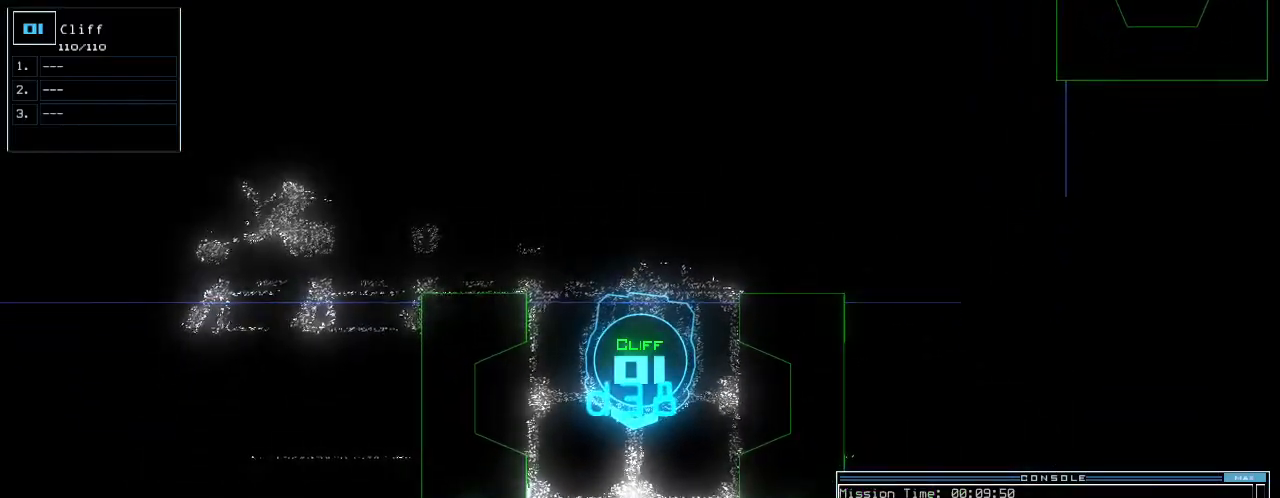
{"keys": [], "events": []}
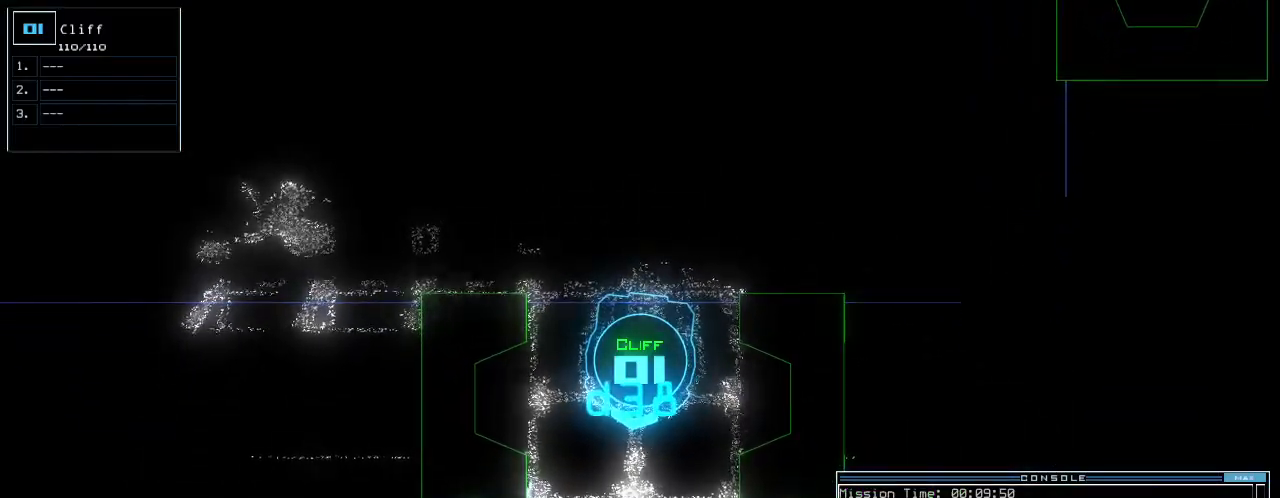
{"keys": [], "events": []}
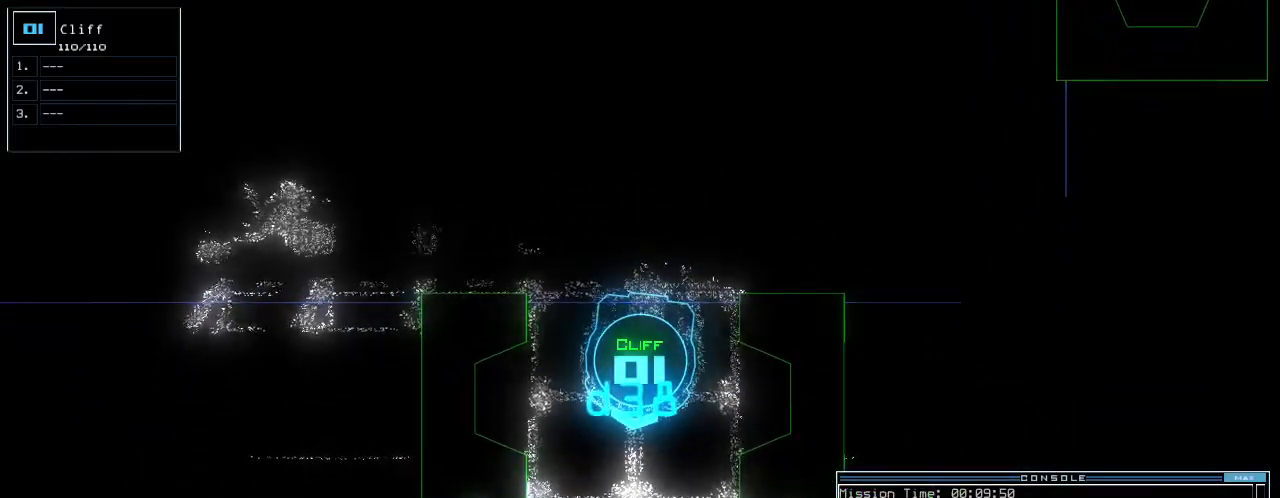
{"keys": [], "events": []}
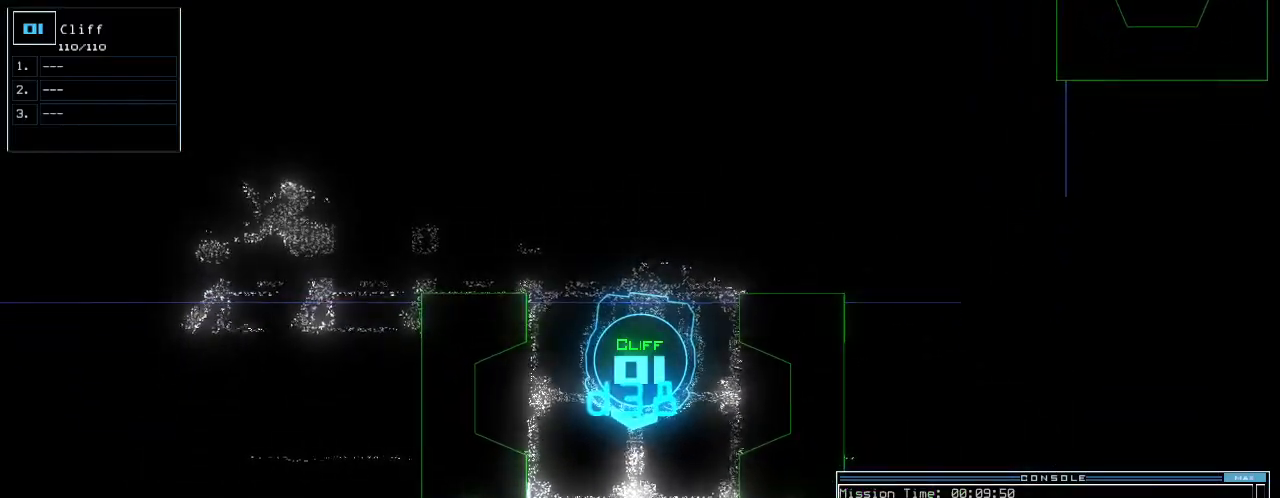
{"keys": [], "events": []}
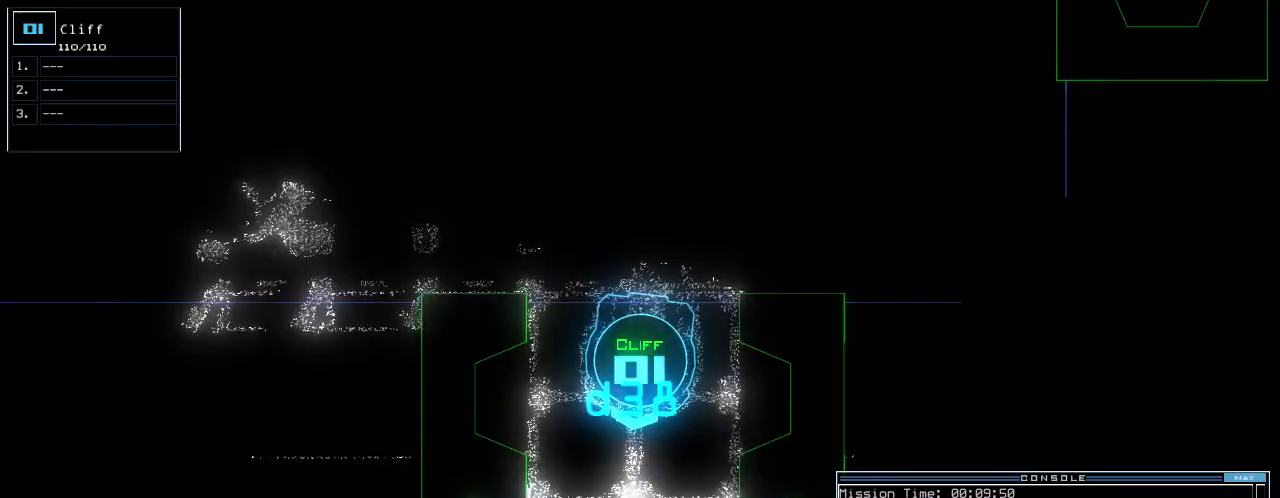
{"keys": ["up"]}
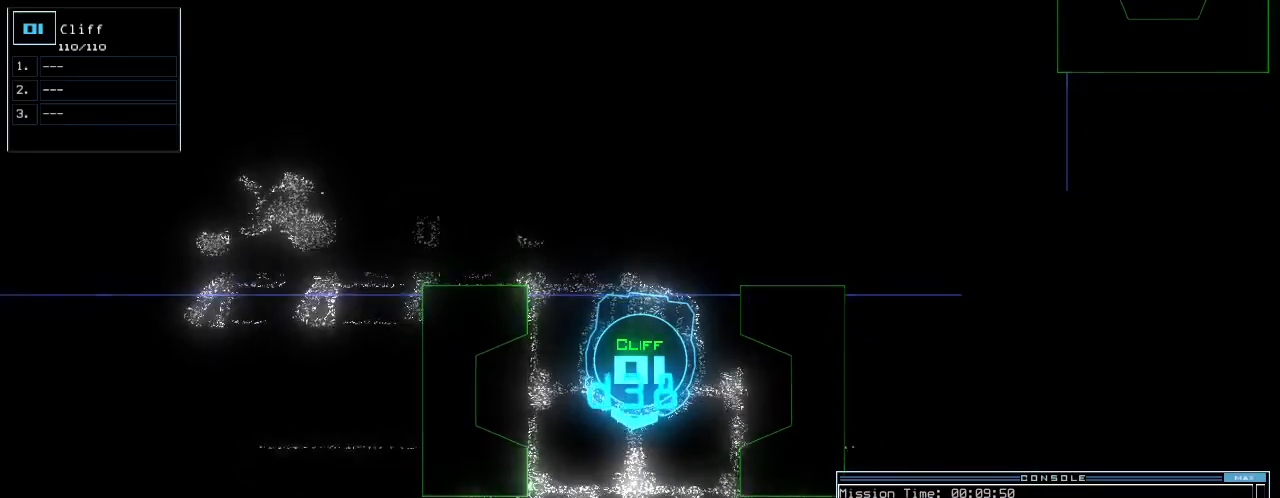
{"keys": ["up"], "events": [[20, "up", "up"], [500, "up", "down"]]}
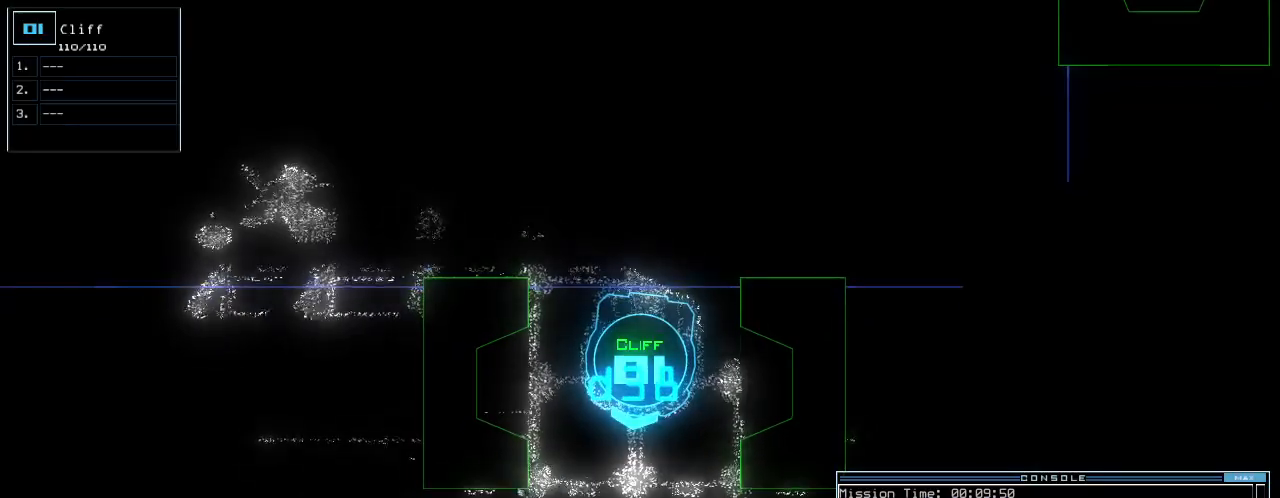
{"keys": [], "events": [[80, "up", "up"]]}
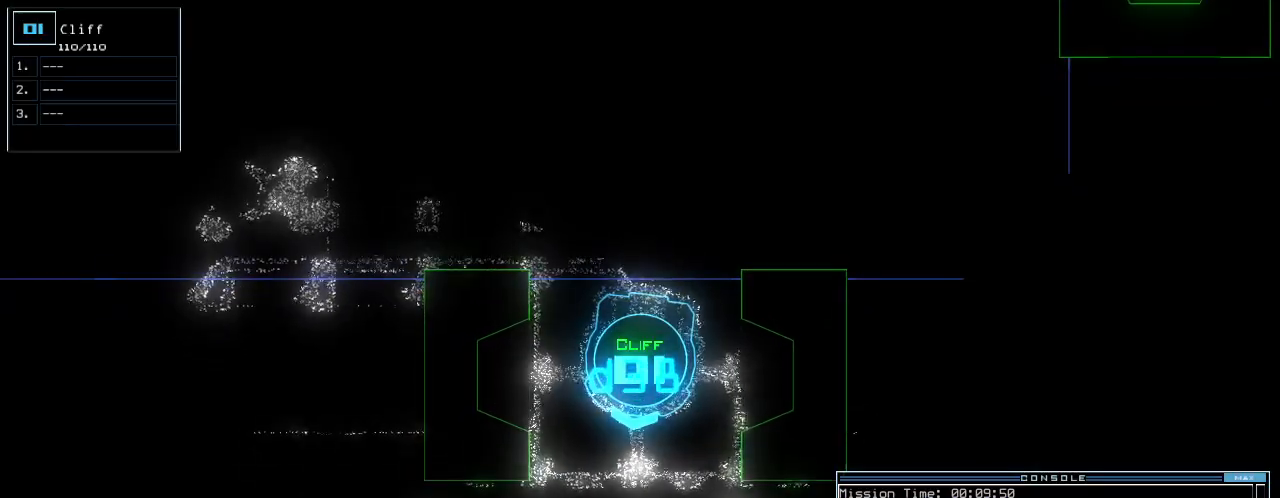
{"keys": [], "events": [[360, "escape", "down"], [440, "escape", "up"]]}
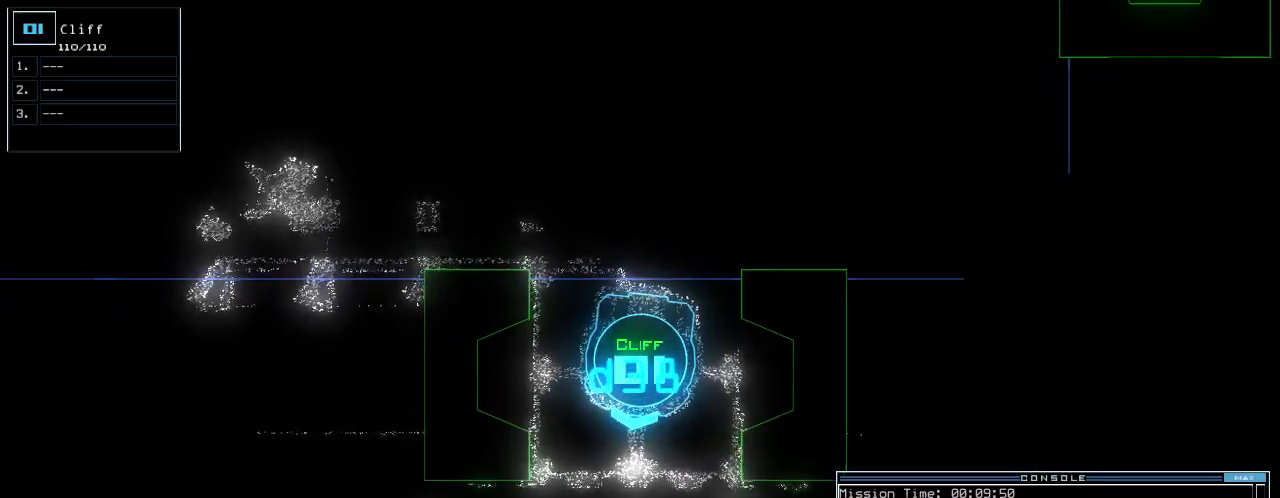
{"keys": [], "events": [[180, "space", "down"], [260, "space", "up"]]}
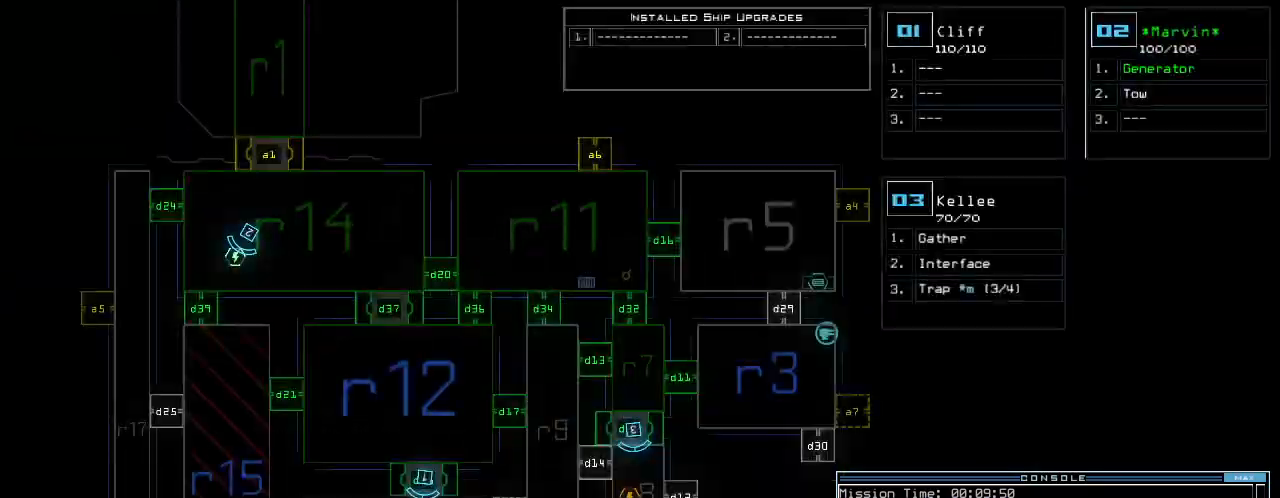
{"keys": [], "events": [[100, "space", "down"], [180, "space", "up"], [180, "up", "down"], [260, "up", "up"]]}
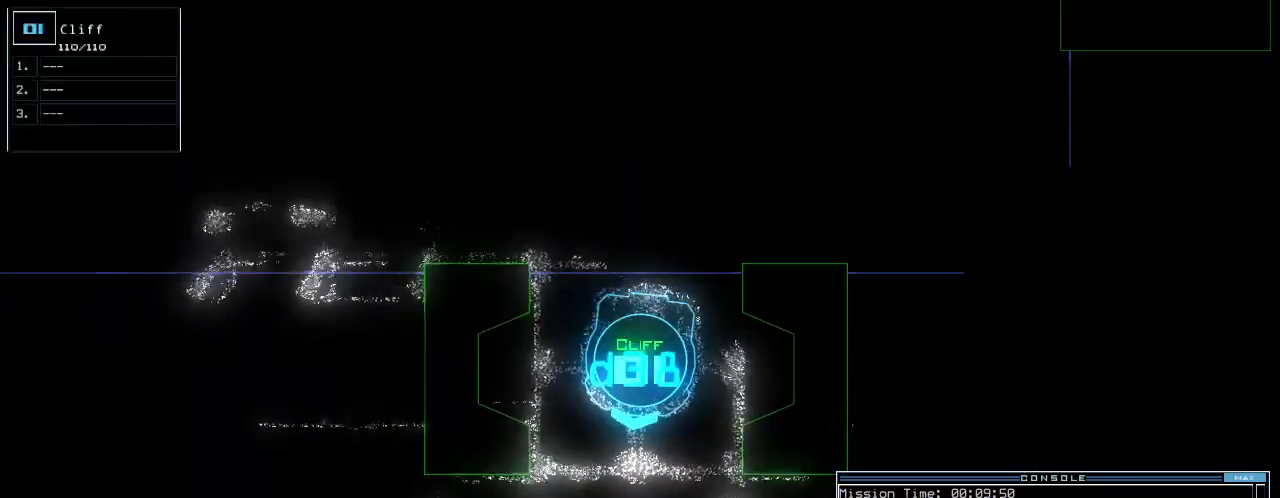
{"keys": [], "events": [[20, "up", "down"], [80, "up", "up"], [340, "up", "down"], [440, "up", "up"]]}
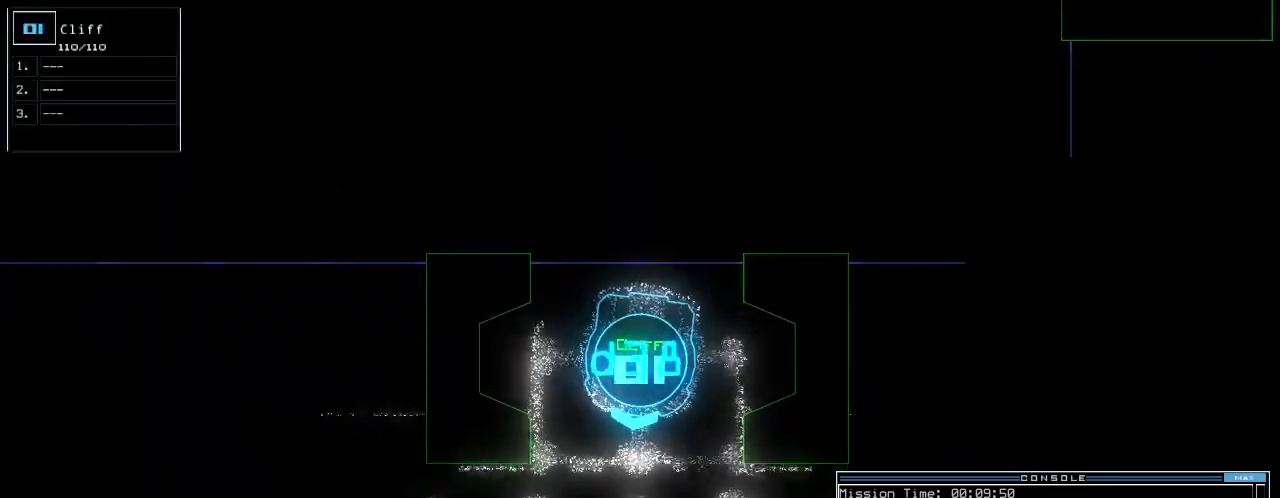
{"keys": ["up"], "events": [[180, "up", "down"], [260, "left", "down"], [360, "left", "up"]]}